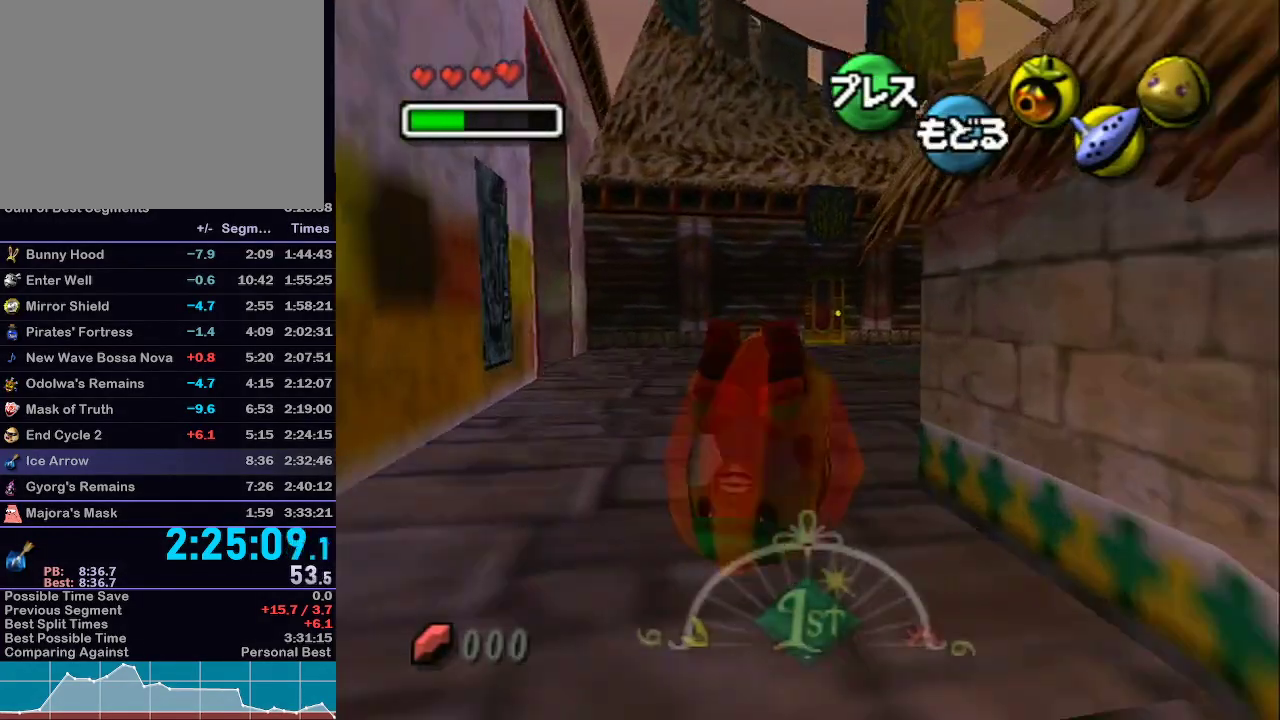
Gameplay with a controller (Nintendo layout); each line is a JSON object with the inputs held at the frame after it. "events" lists button and stick changes between this image and that frame as [ms after this image, input, new state], when the widget could be followed in between. Not read: L3 R3.
{"buttons": ["A", "L1"], "left_stick": "up", "right_stick": "center", "events": []}
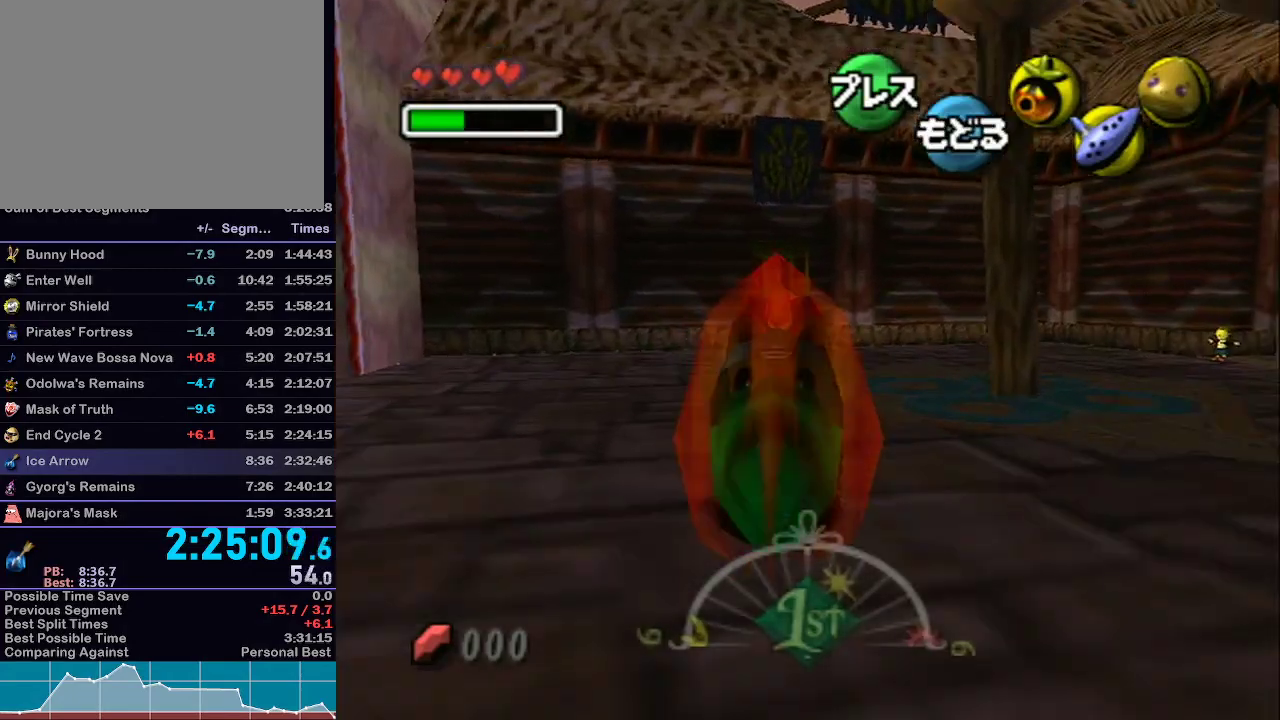
{"buttons": ["A", "L1"], "left_stick": "up", "right_stick": "center", "events": []}
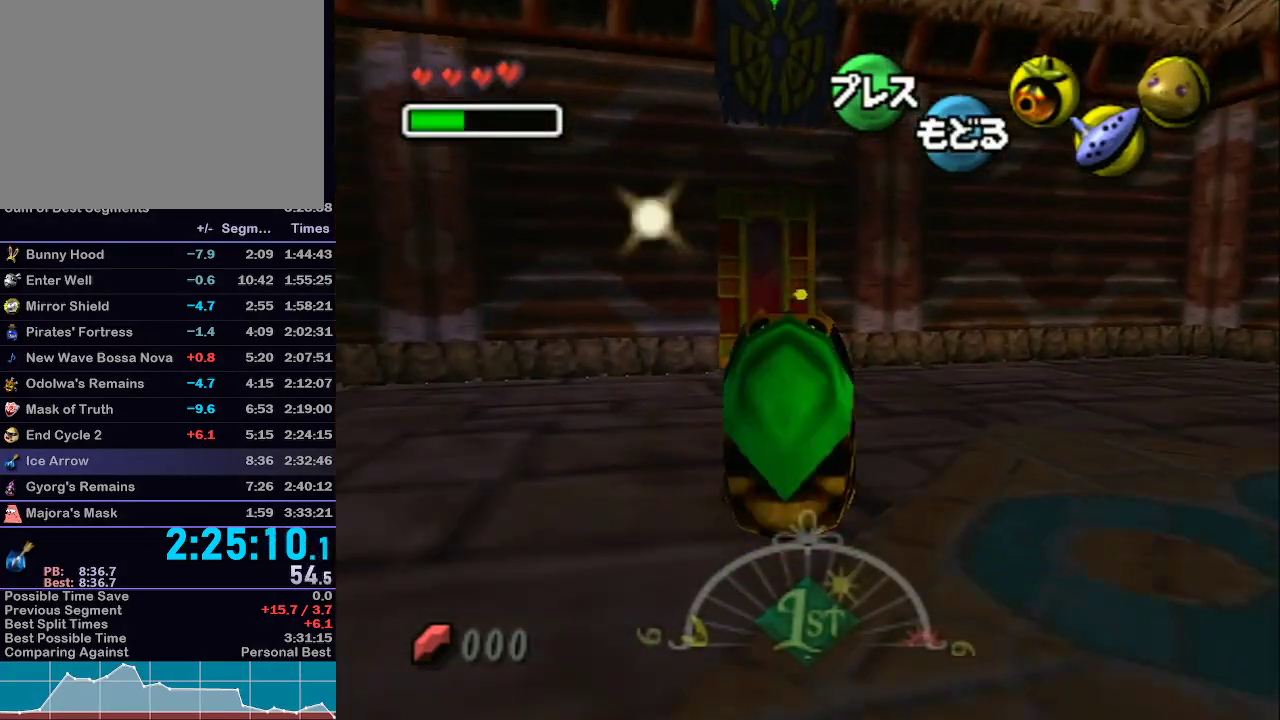
{"buttons": ["L1"], "left_stick": "up", "right_stick": "center", "events": [[367, "A", "up"]]}
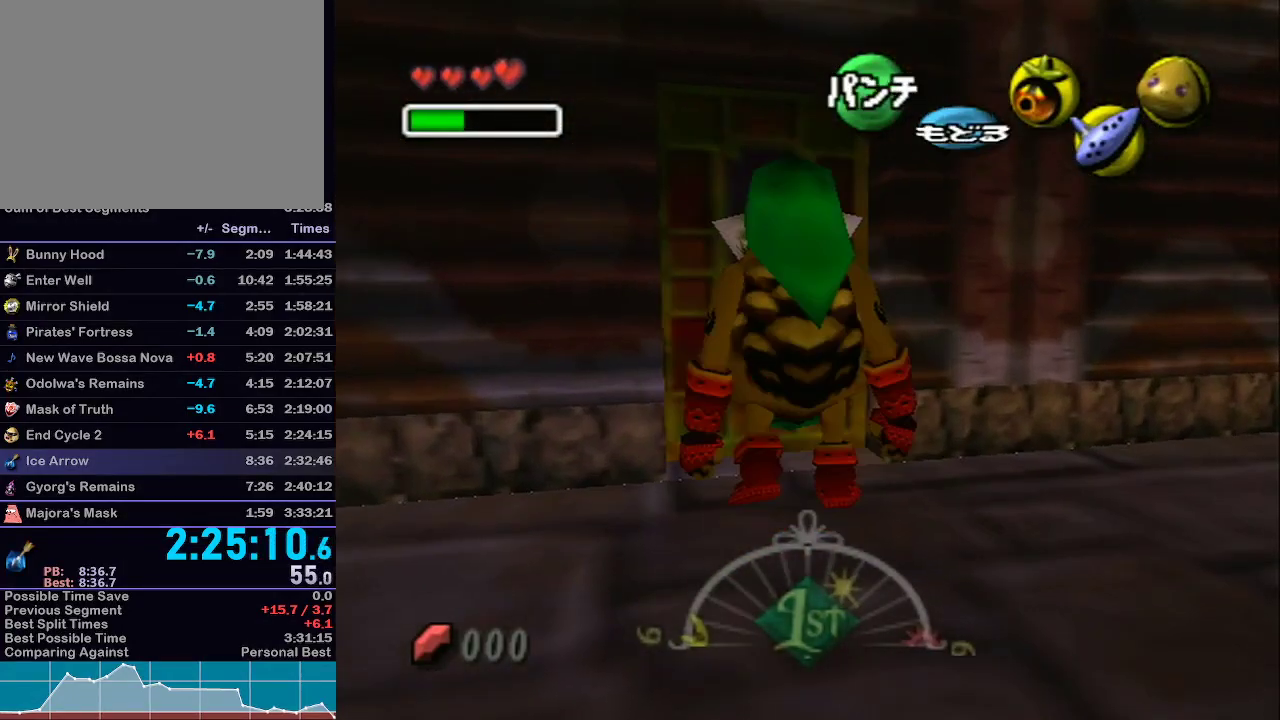
{"buttons": [], "left_stick": "center", "right_stick": "center", "events": [[17, "L1", "up"], [50, "A", "down"], [133, "A", "up"], [133, "left_stick", "center"], [200, "A", "down"], [283, "A", "up"], [350, "A", "down"], [450, "A", "up"]]}
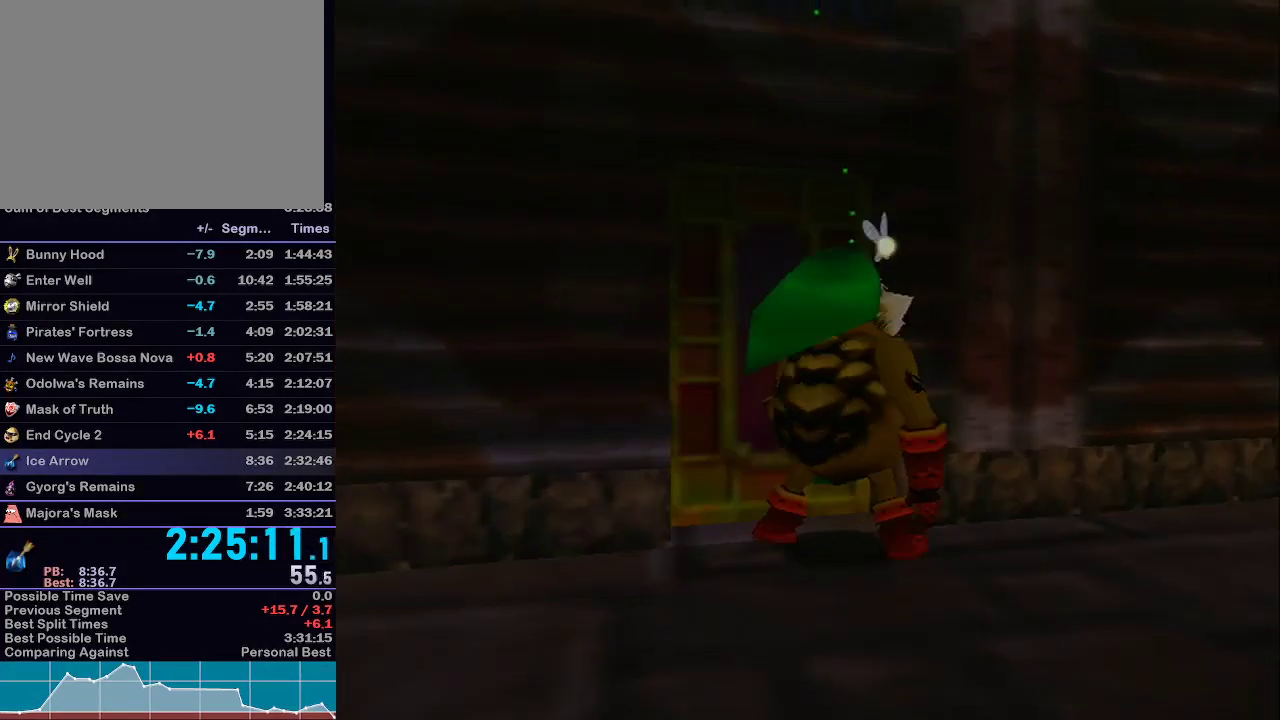
{"buttons": ["L1"], "left_stick": "center", "right_stick": "center", "events": [[283, "L1", "down"]]}
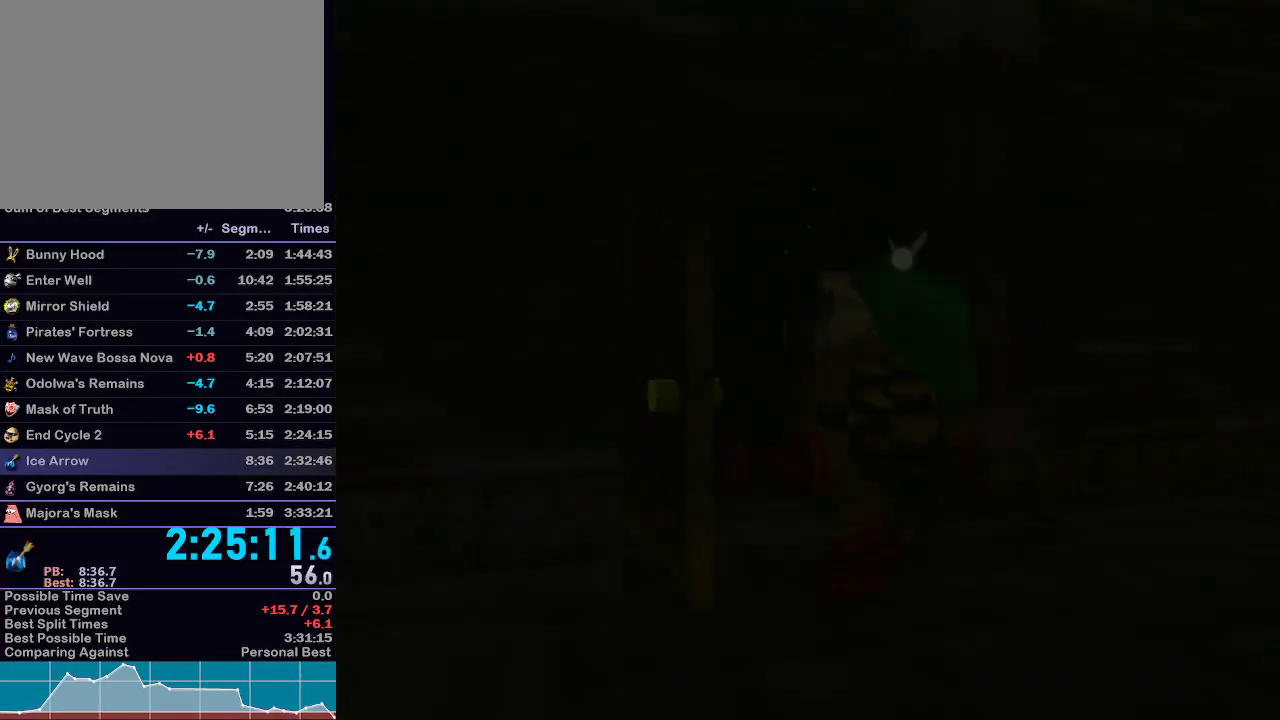
{"buttons": [], "left_stick": "center", "right_stick": "center", "events": [[167, "L1", "up"]]}
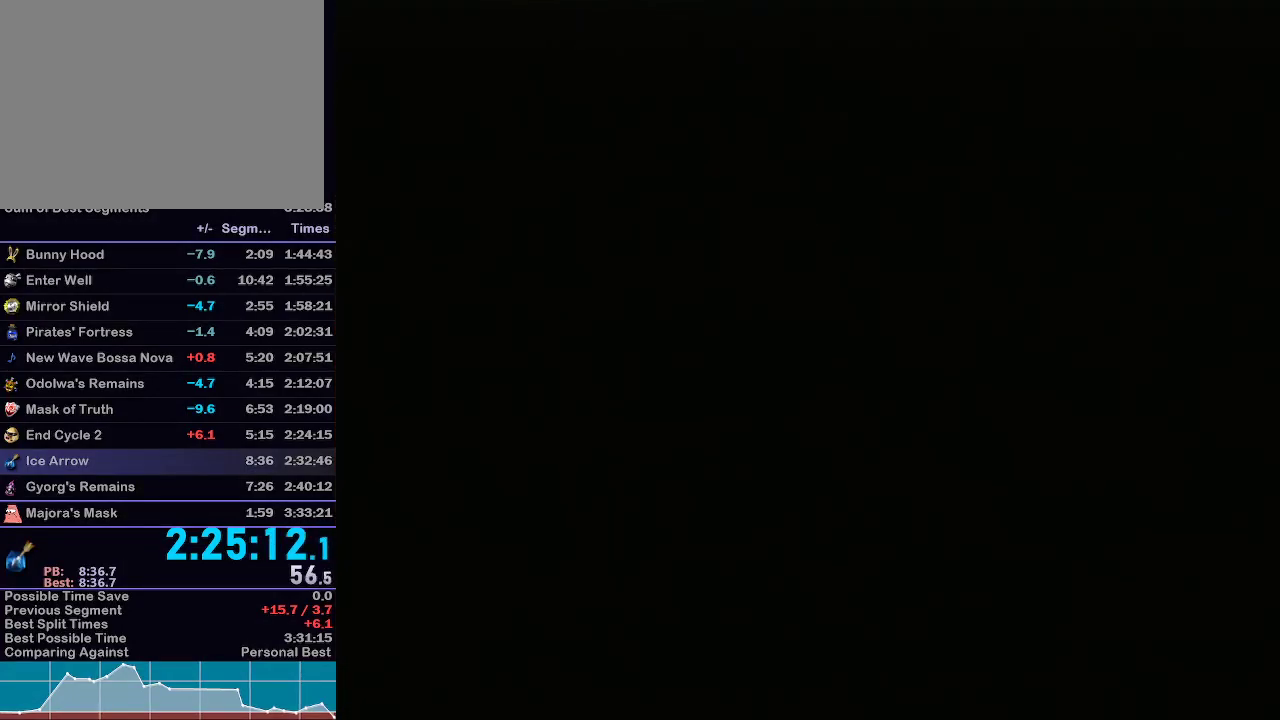
{"buttons": [], "left_stick": "up", "right_stick": "center", "events": [[483, "left_stick", "up"]]}
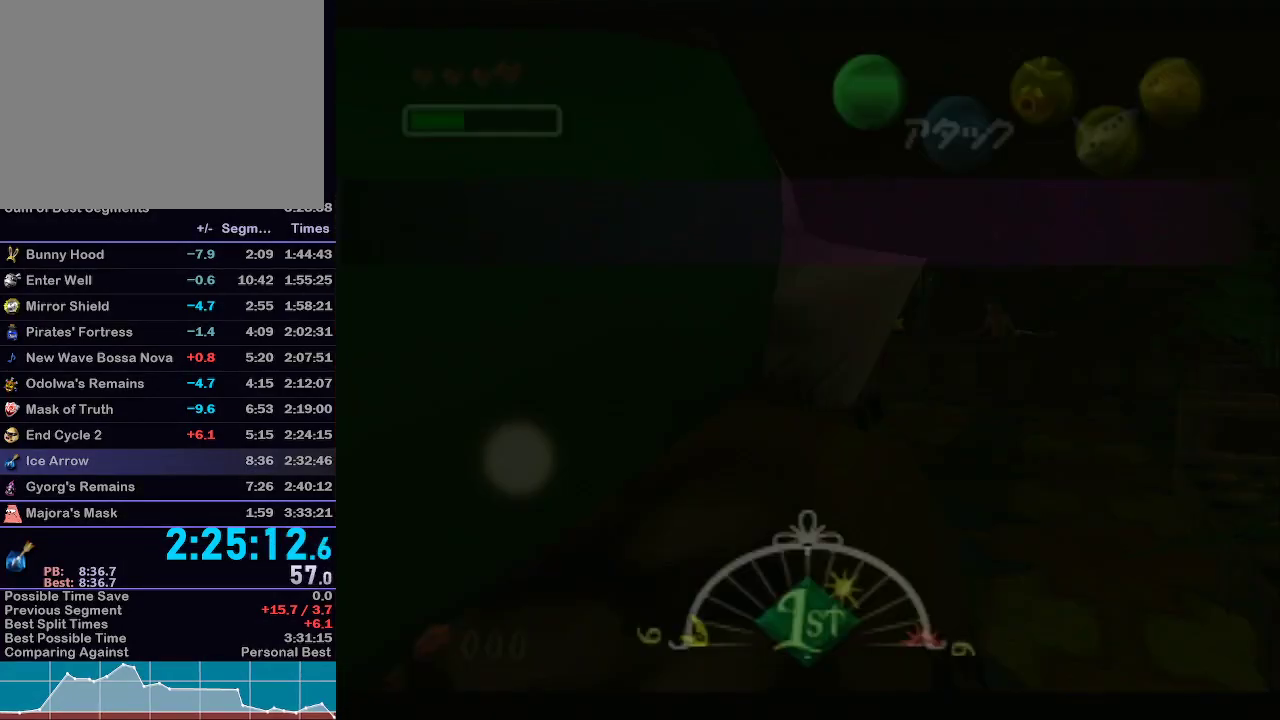
{"buttons": [], "left_stick": "up-right", "right_stick": "center", "events": [[483, "left_stick", "up-right"]]}
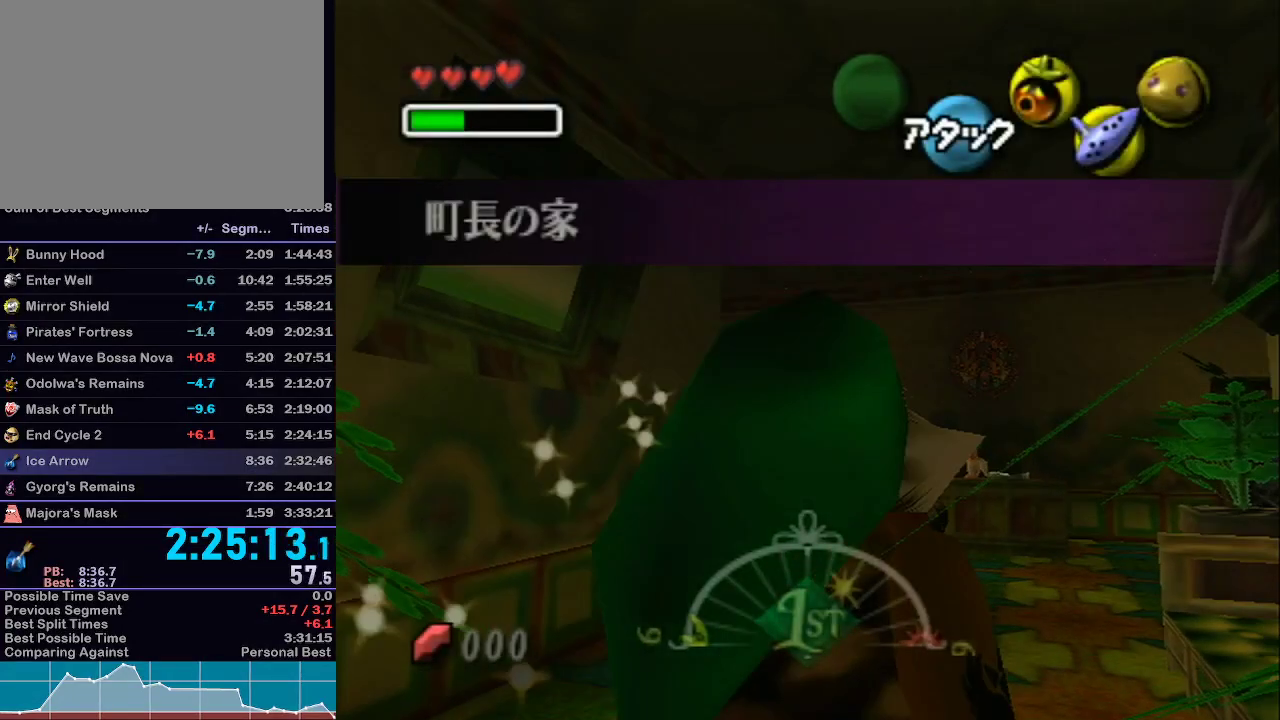
{"buttons": [], "left_stick": "up-right", "right_stick": "center", "events": []}
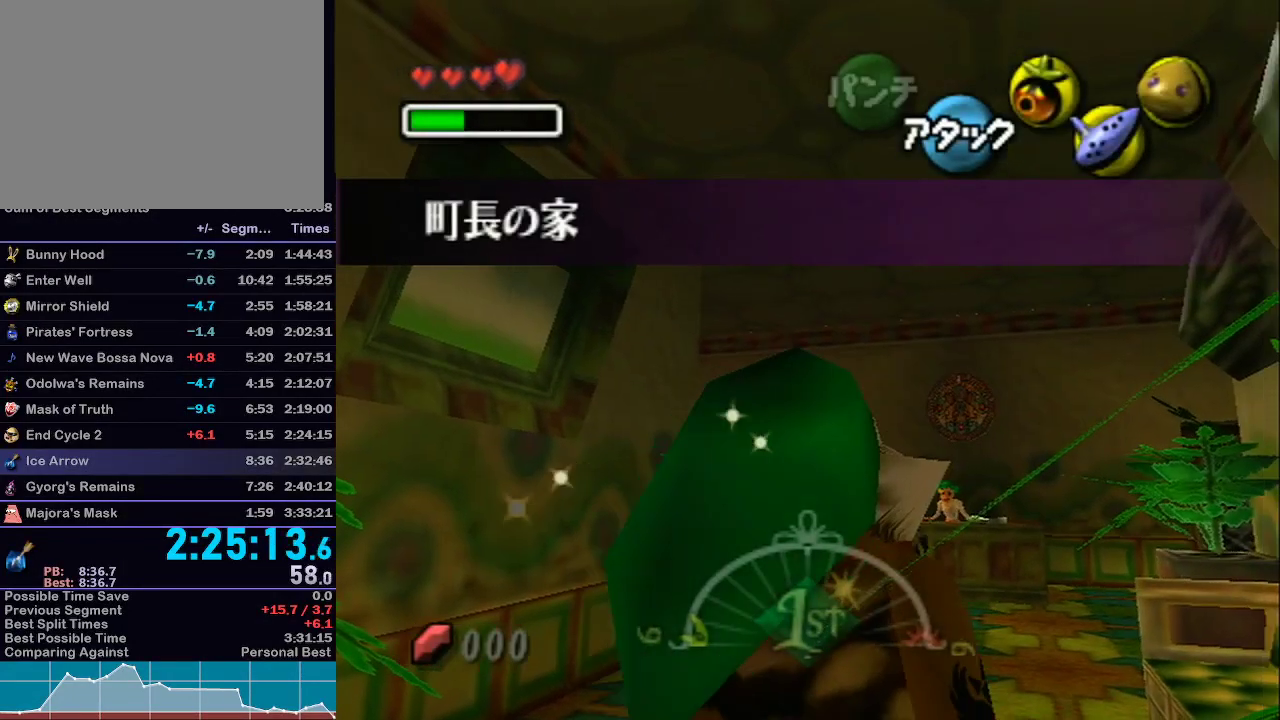
{"buttons": ["A"], "left_stick": "up-right", "right_stick": "center", "events": [[100, "A", "down"]]}
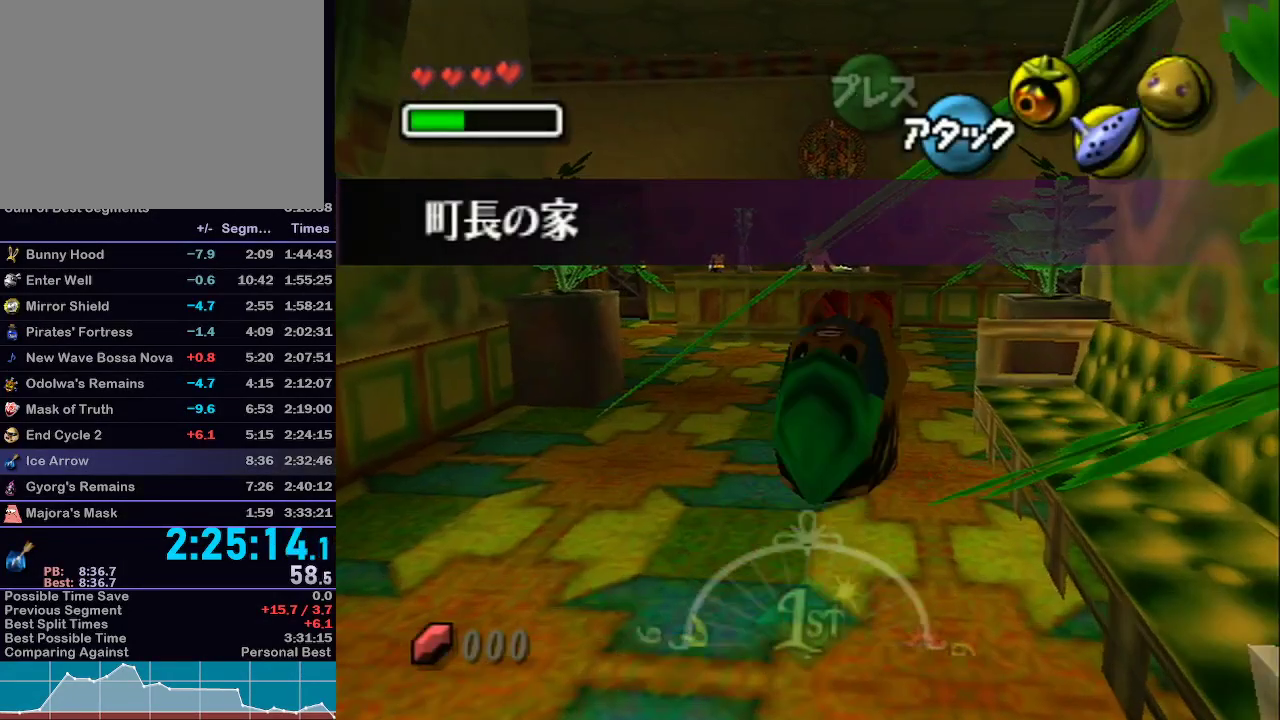
{"buttons": ["A"], "left_stick": "up-right", "right_stick": "center", "events": []}
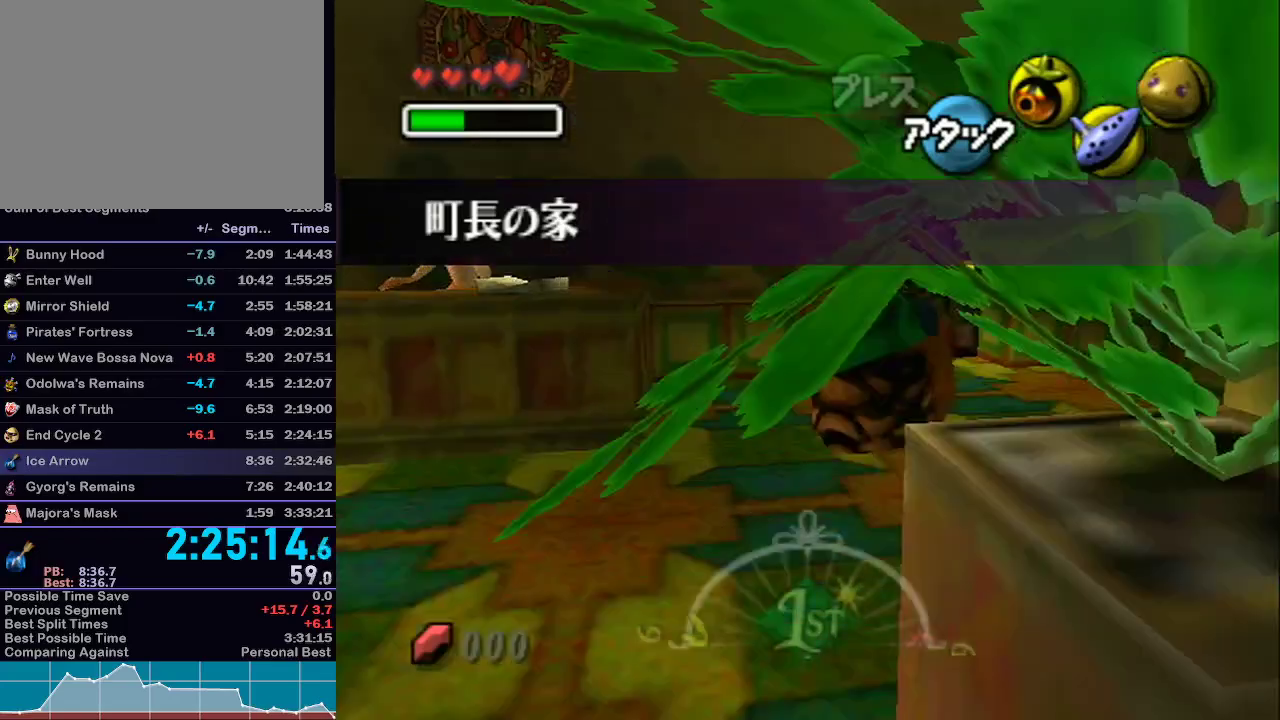
{"buttons": [], "left_stick": "center", "right_stick": "center", "events": [[67, "A", "up"], [100, "left_stick", "up"], [267, "A", "down"], [283, "left_stick", "center"], [317, "A", "up"], [383, "A", "down"], [500, "A", "up"]]}
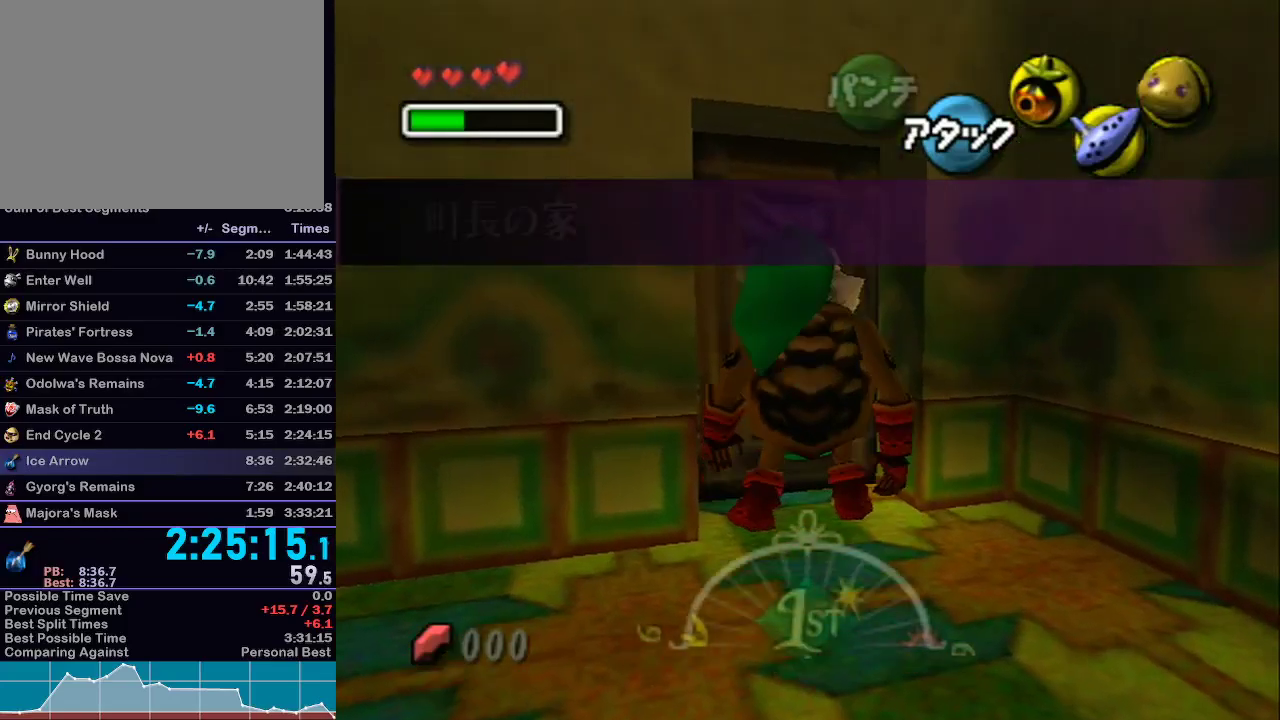
{"buttons": [], "left_stick": "center", "right_stick": "center", "events": [[33, "A", "down"], [133, "A", "up"], [200, "A", "down"], [317, "A", "up"]]}
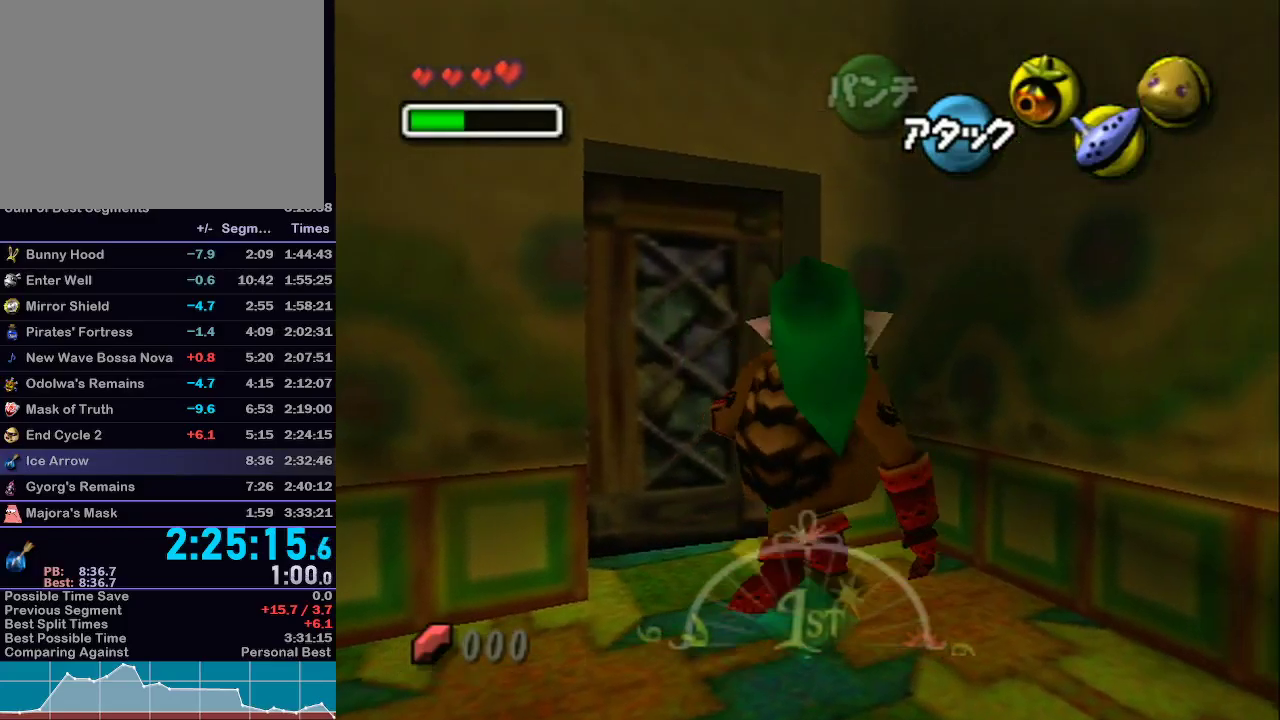
{"buttons": ["L1"], "left_stick": "center", "right_stick": "center", "events": [[450, "L1", "down"]]}
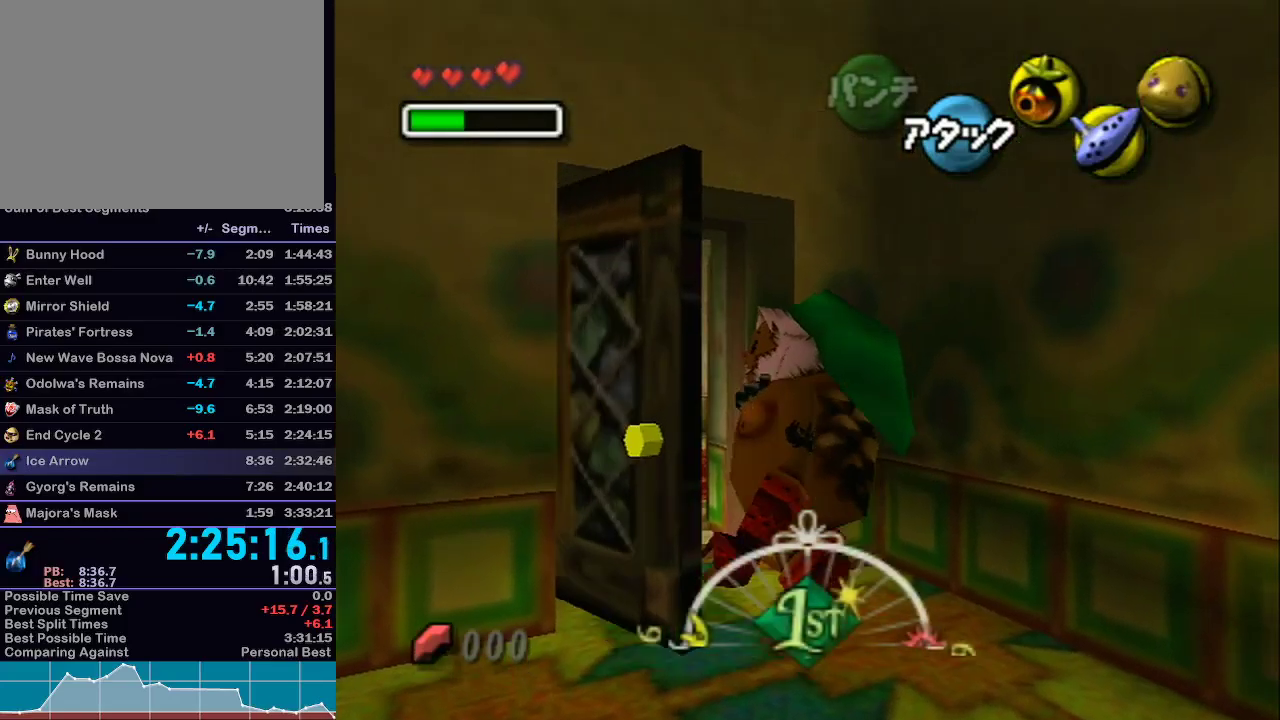
{"buttons": [], "left_stick": "center", "right_stick": "center", "events": [[267, "L1", "up"]]}
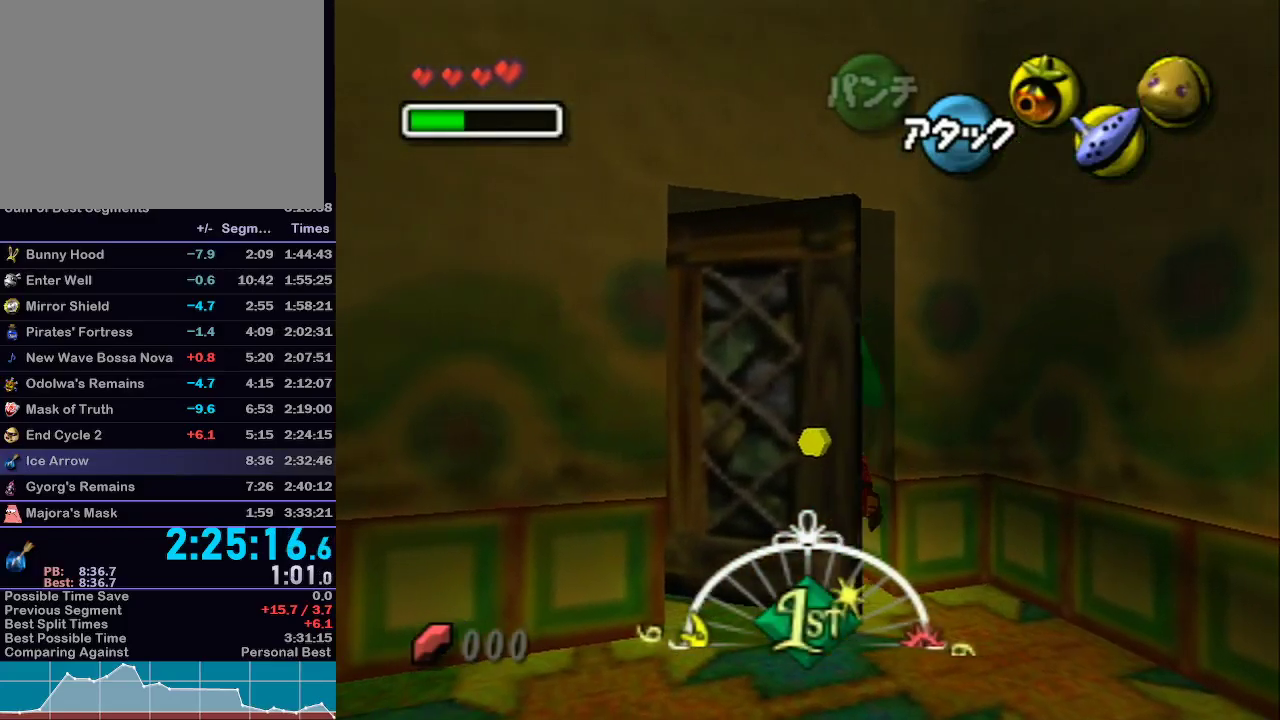
{"buttons": [], "left_stick": "down-left", "right_stick": "center", "events": [[167, "left_stick", "down"], [500, "left_stick", "down-left"]]}
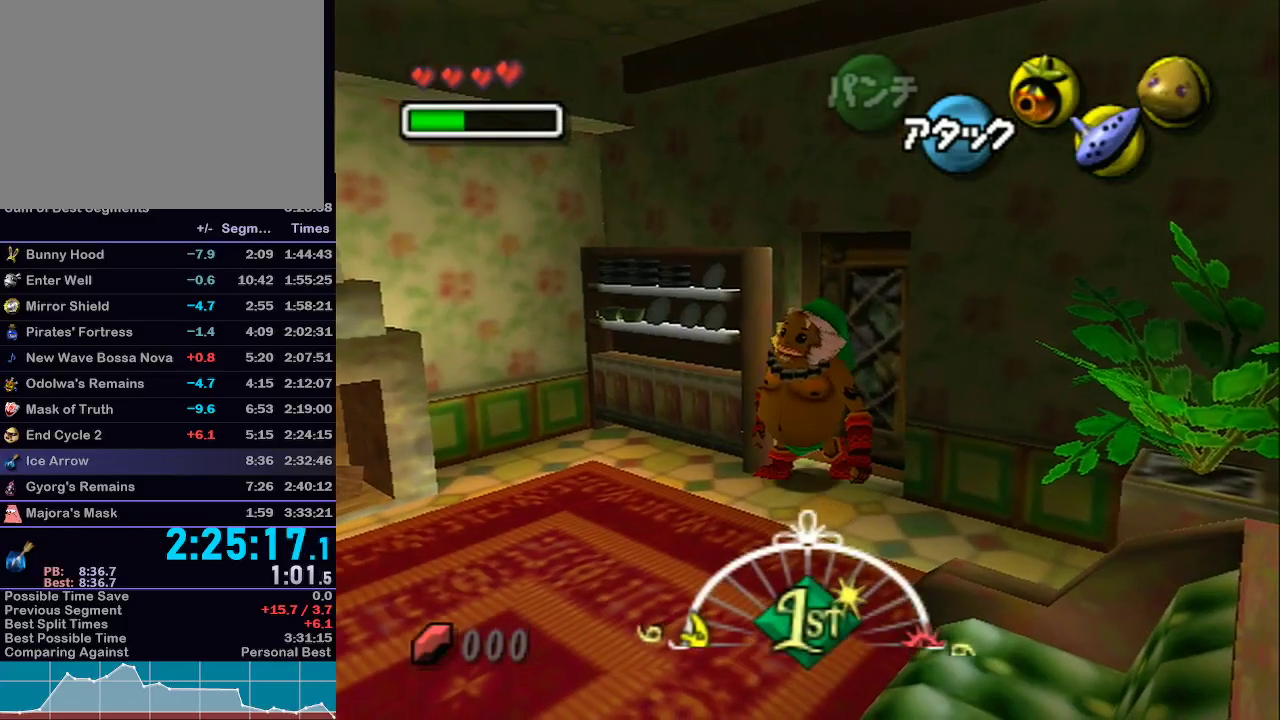
{"buttons": [], "left_stick": "down", "right_stick": "center", "events": [[200, "left_stick", "down"], [383, "R1", "down"], [417, "R1", "up"]]}
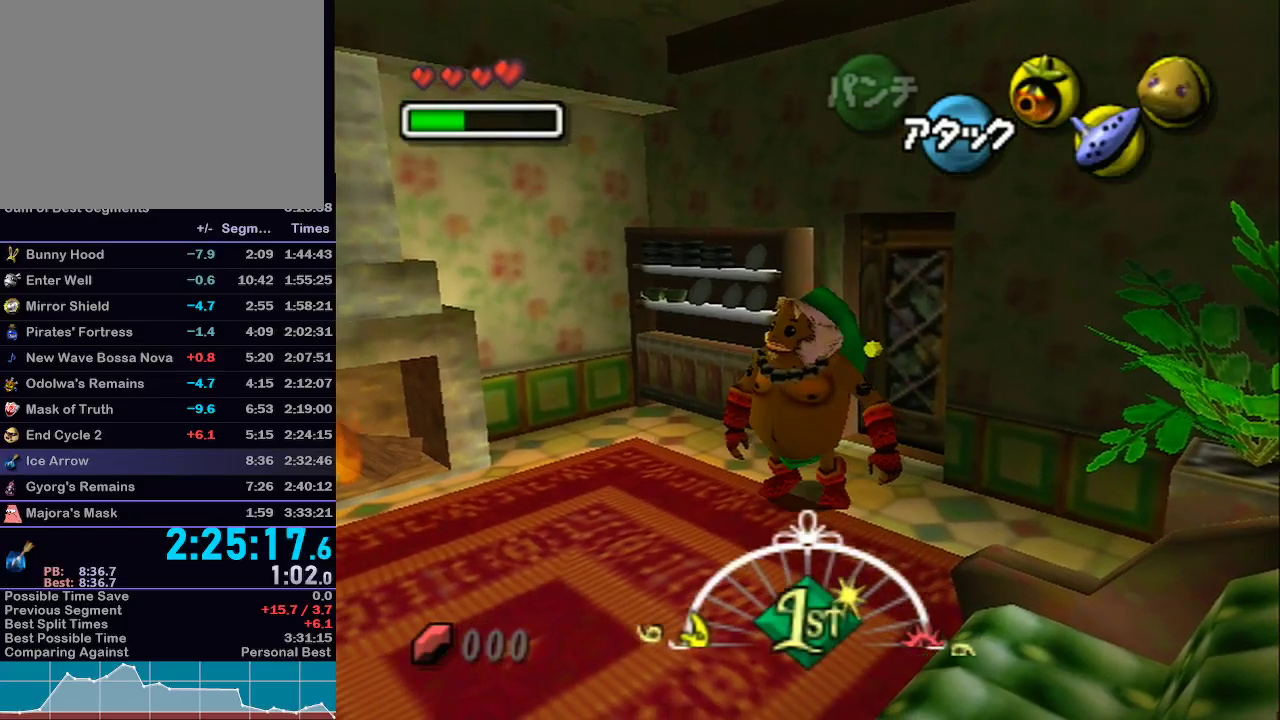
{"buttons": [], "left_stick": "down-left", "right_stick": "center", "events": [[33, "left_stick", "down-left"]]}
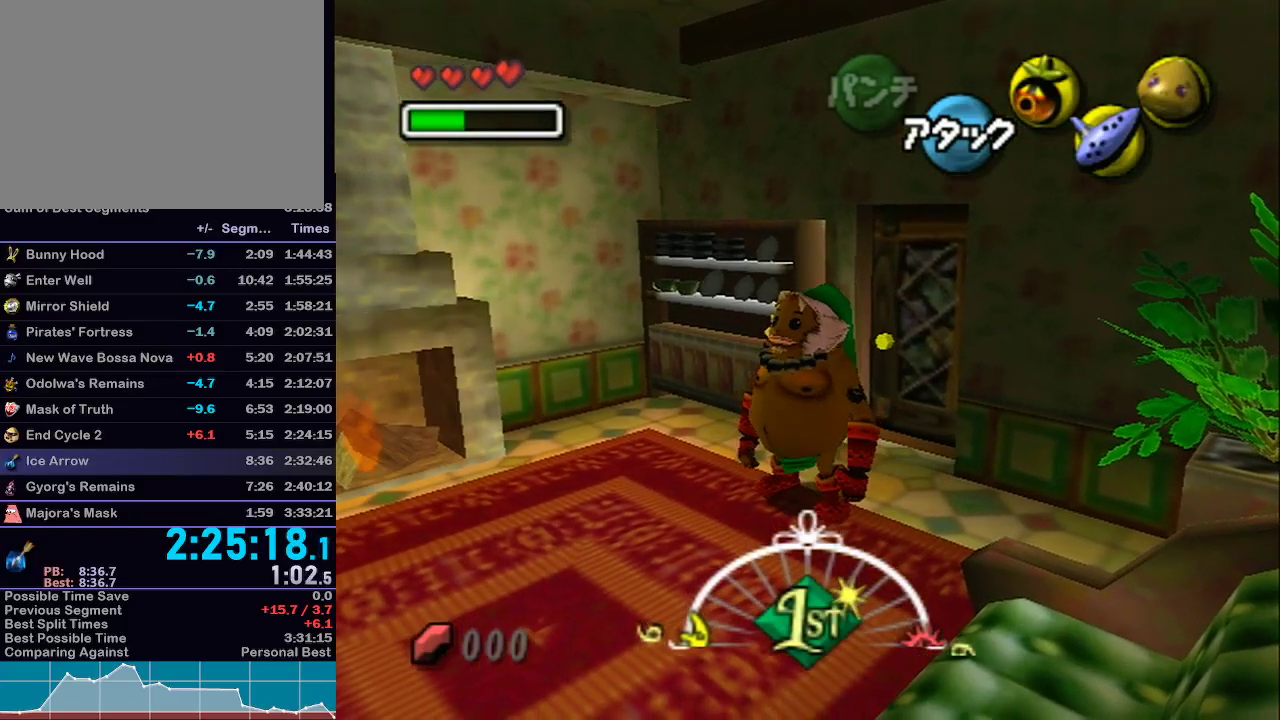
{"buttons": ["A"], "left_stick": "down-left", "right_stick": "center", "events": [[450, "A", "down"]]}
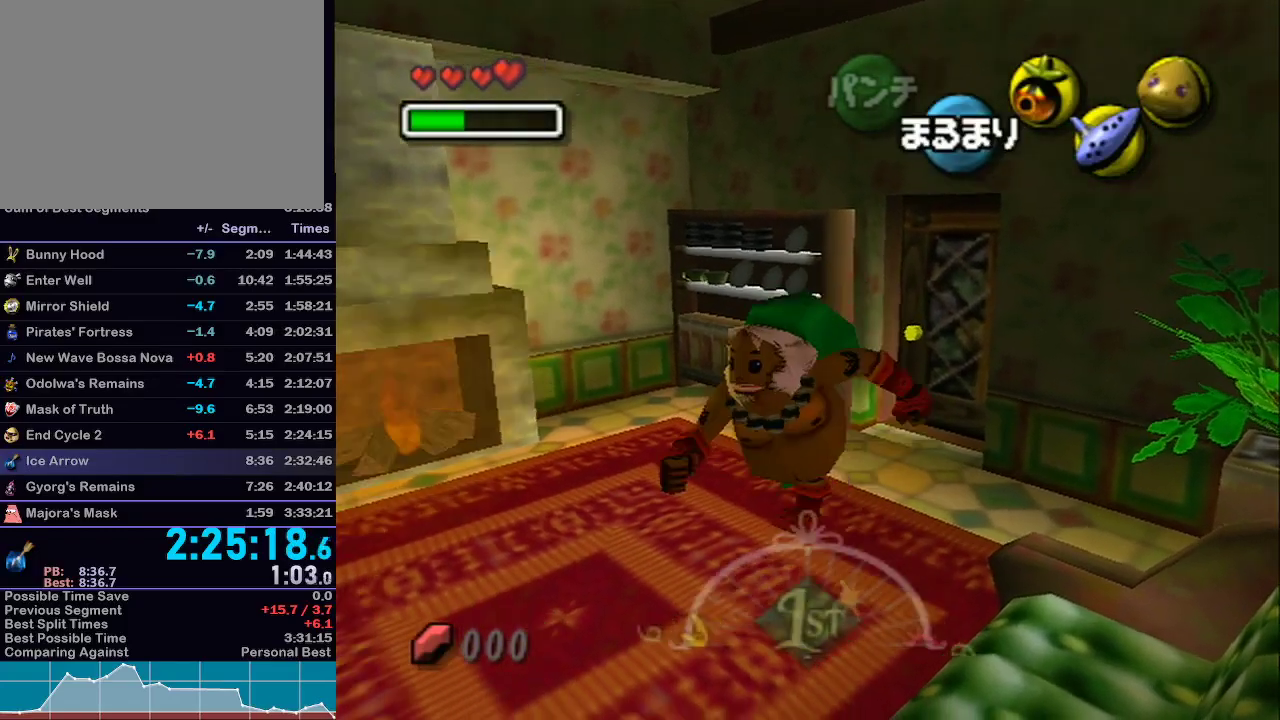
{"buttons": ["L1"], "left_stick": "down-left", "right_stick": "center", "events": [[417, "A", "up"], [467, "L1", "down"]]}
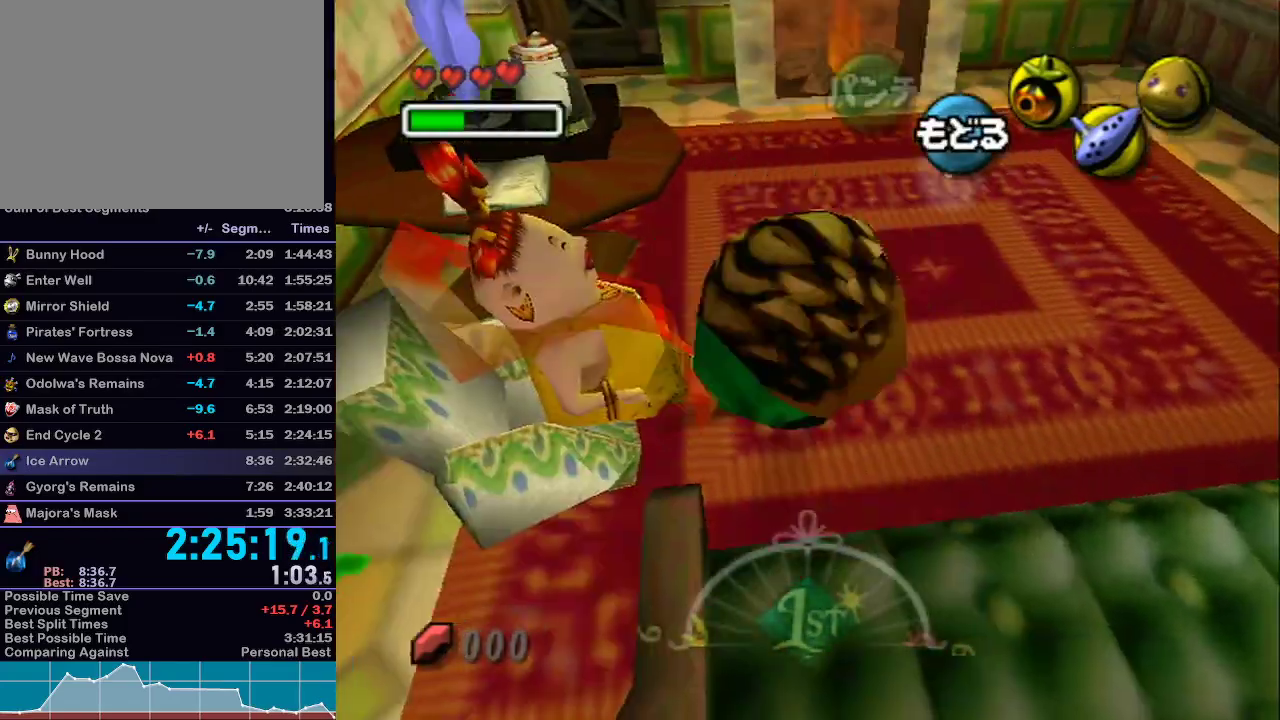
{"buttons": ["B"], "left_stick": "center", "right_stick": "center", "events": [[50, "A", "down"], [150, "A", "up"], [150, "left_stick", "center"], [167, "A", "down"], [167, "L1", "up"], [350, "A", "up"], [500, "B", "down"]]}
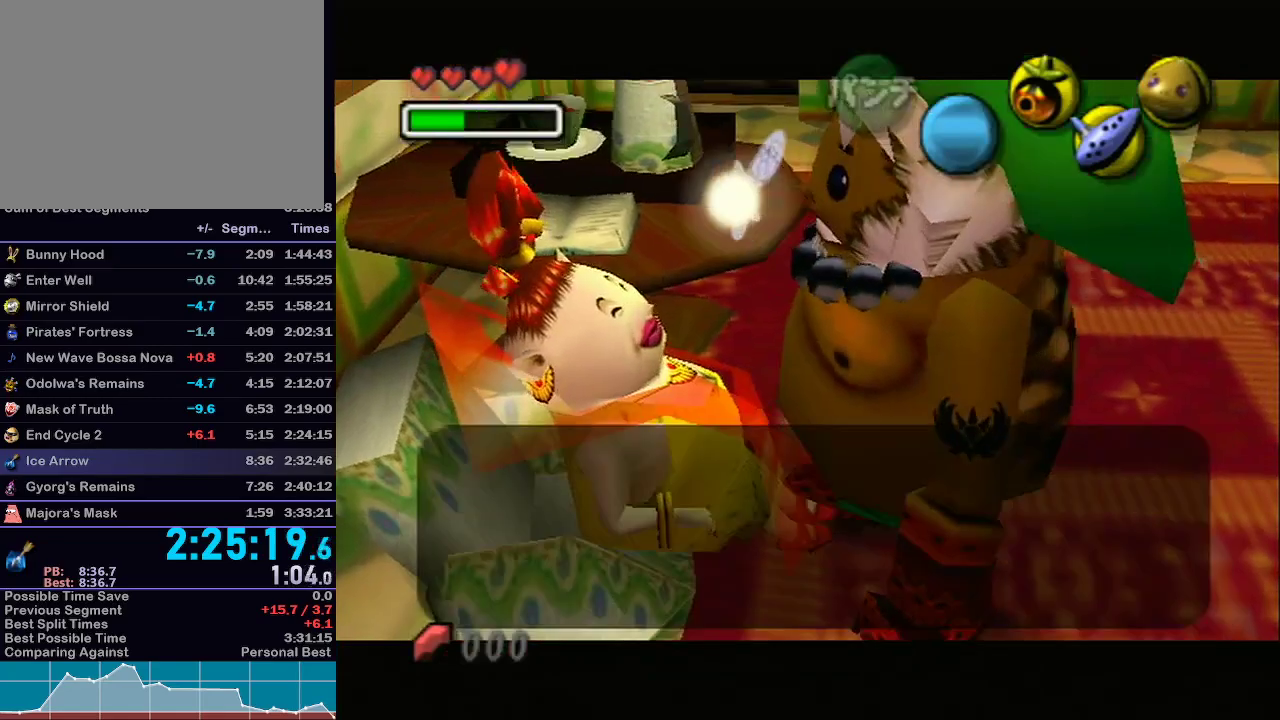
{"buttons": ["A", "B"], "left_stick": "center", "right_stick": "center", "events": [[67, "B", "up"], [100, "B", "down"], [133, "B", "up"], [200, "B", "down"], [250, "B", "up"], [283, "B", "down"], [350, "B", "up"], [417, "B", "down"], [433, "B", "up"], [467, "A", "down"], [500, "B", "down"]]}
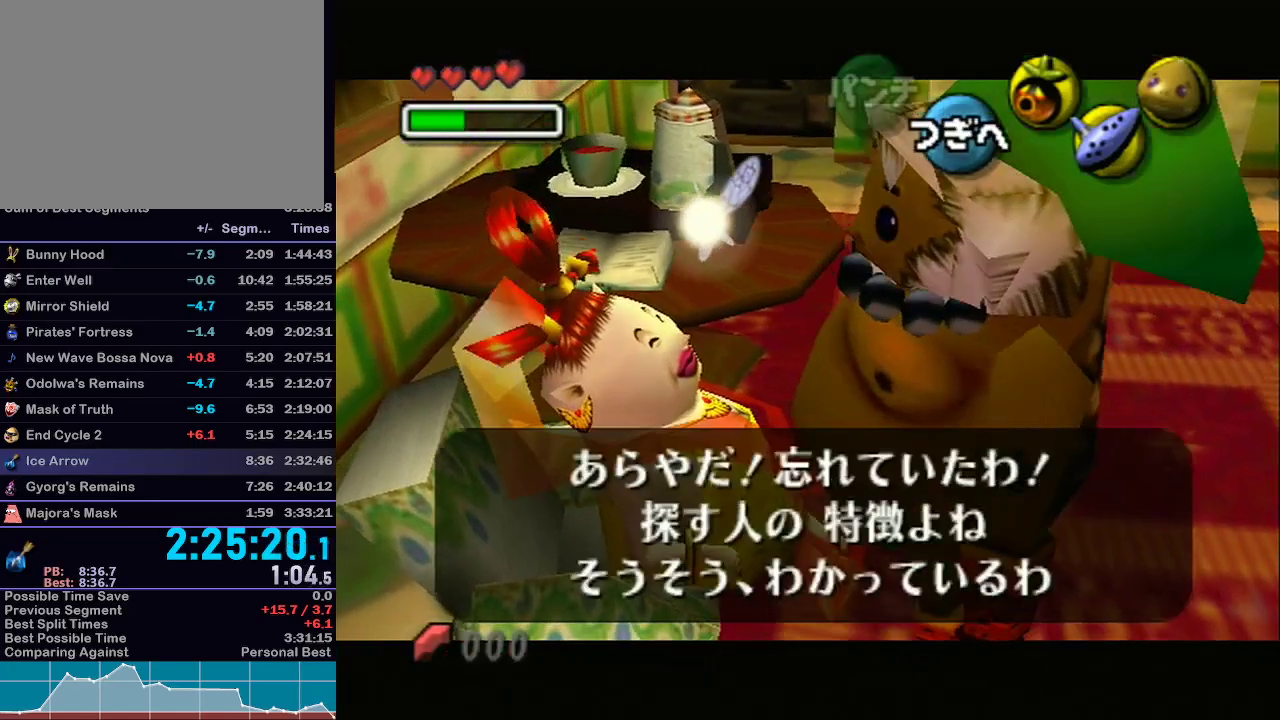
{"buttons": [], "left_stick": "center", "right_stick": "center", "events": [[50, "B", "up"], [100, "A", "up"], [167, "A", "down"], [200, "B", "down"], [233, "B", "up"], [267, "A", "up"], [350, "A", "down"], [383, "B", "down"], [450, "A", "up"], [450, "B", "up"]]}
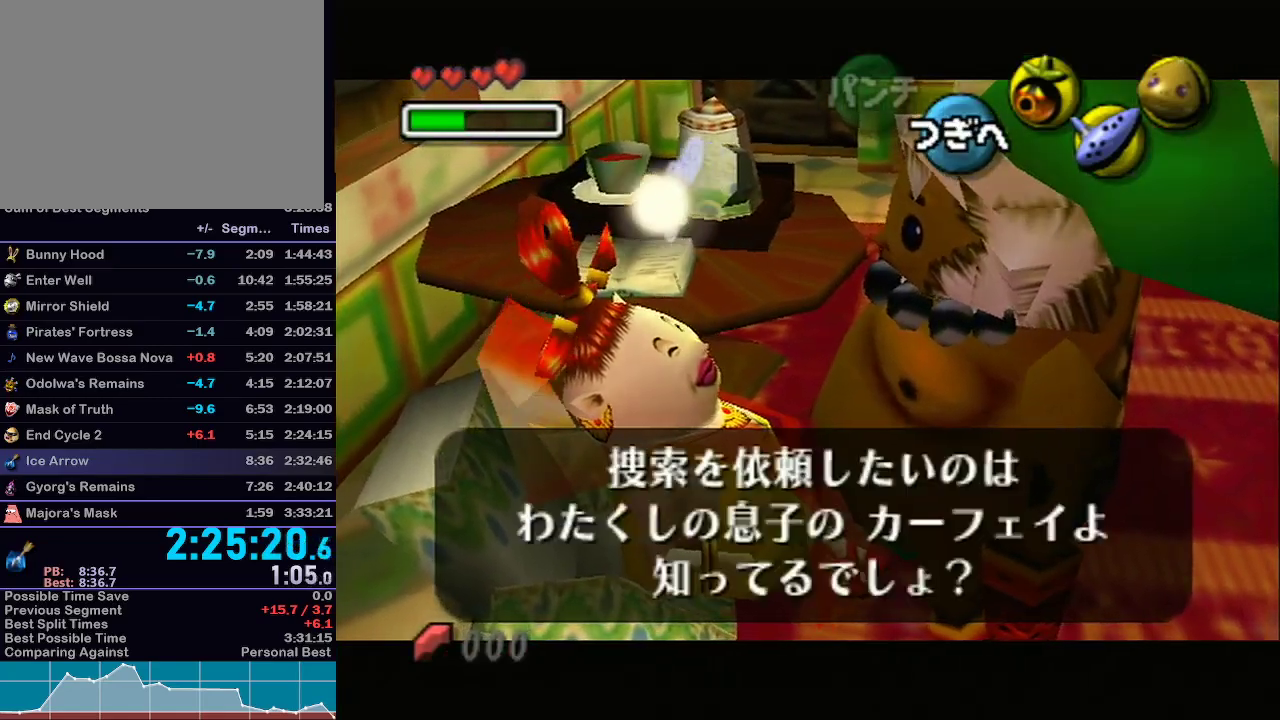
{"buttons": ["B"], "left_stick": "center", "right_stick": "center", "events": [[17, "B", "down"], [50, "A", "down"], [50, "B", "up"], [100, "B", "down"], [133, "A", "up"], [133, "B", "up"], [200, "A", "down"], [200, "B", "down"], [233, "B", "up"], [283, "A", "up"], [317, "B", "down"], [350, "B", "up"], [383, "A", "down"], [417, "B", "down"], [450, "B", "up"], [483, "A", "up"], [500, "B", "down"]]}
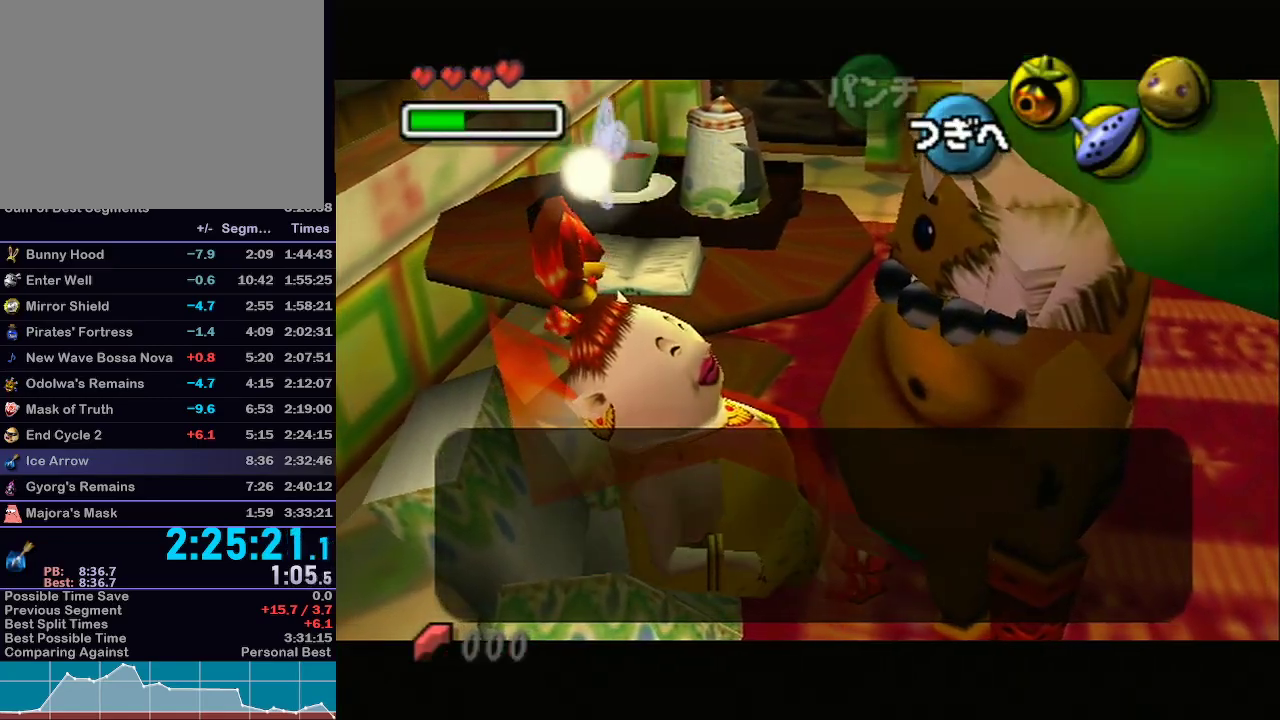
{"buttons": [], "left_stick": "center", "right_stick": "center", "events": [[50, "A", "down"], [50, "B", "up"], [83, "B", "down"], [133, "B", "up"], [200, "B", "down"], [233, "B", "up"], [283, "A", "up"], [283, "B", "down"], [350, "A", "down"], [350, "B", "up"], [417, "B", "down"], [450, "B", "up"], [483, "A", "up"]]}
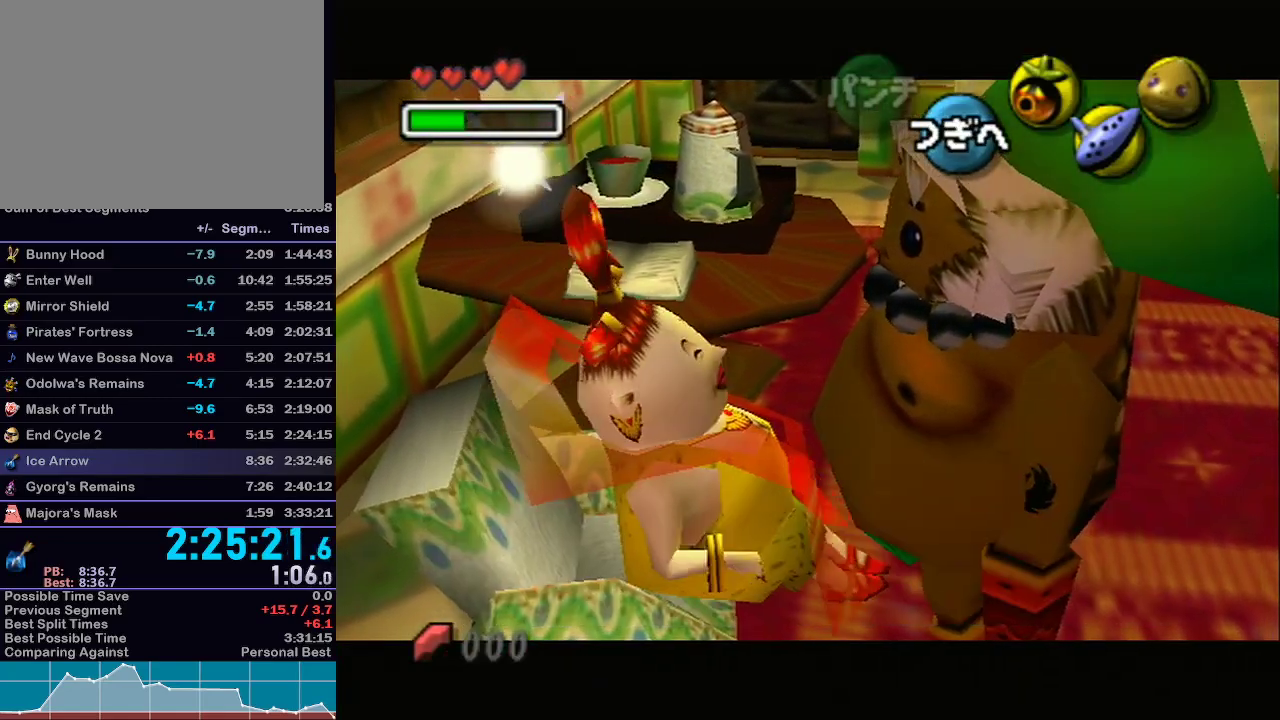
{"buttons": ["A"], "left_stick": "center", "right_stick": "center", "events": [[17, "A", "down"], [17, "B", "down"], [33, "B", "up"], [100, "A", "up"], [350, "B", "down"], [383, "B", "up"], [417, "A", "down"], [450, "B", "down"], [483, "B", "up"]]}
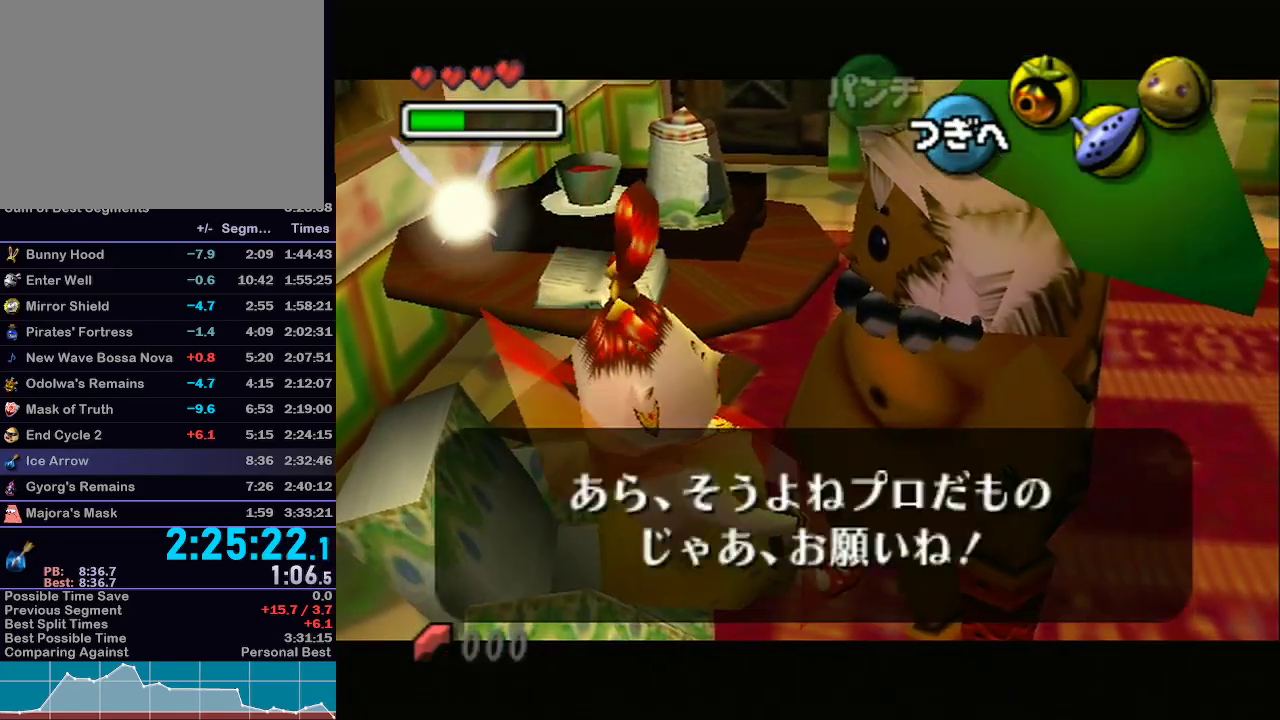
{"buttons": ["A"], "left_stick": "center", "right_stick": "center", "events": [[17, "A", "up"], [67, "B", "down"], [100, "A", "down"], [100, "B", "up"], [167, "A", "up"], [167, "B", "down"], [217, "A", "down"], [217, "B", "up"], [300, "B", "down"], [333, "A", "up"], [333, "B", "up"], [450, "A", "down"]]}
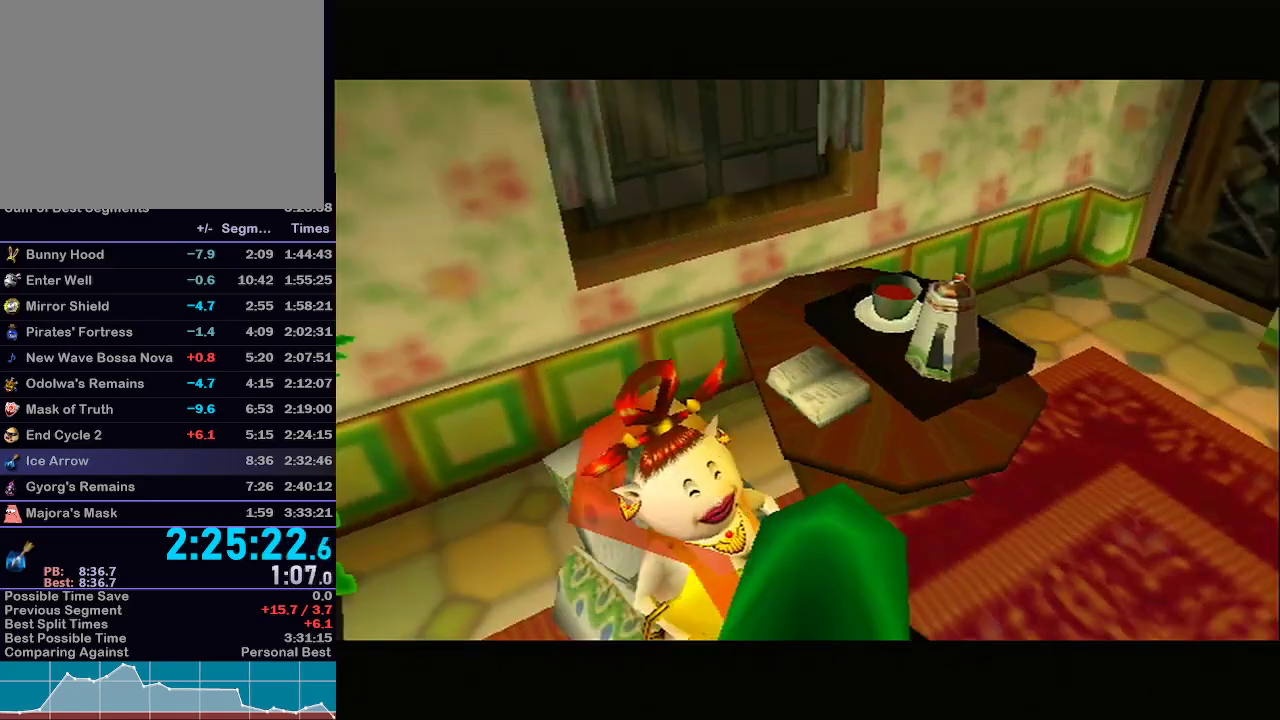
{"buttons": ["A"], "left_stick": "center", "right_stick": "center", "events": [[17, "A", "up"], [133, "A", "down"], [200, "A", "up"], [250, "A", "down"], [383, "A", "up"], [483, "A", "down"]]}
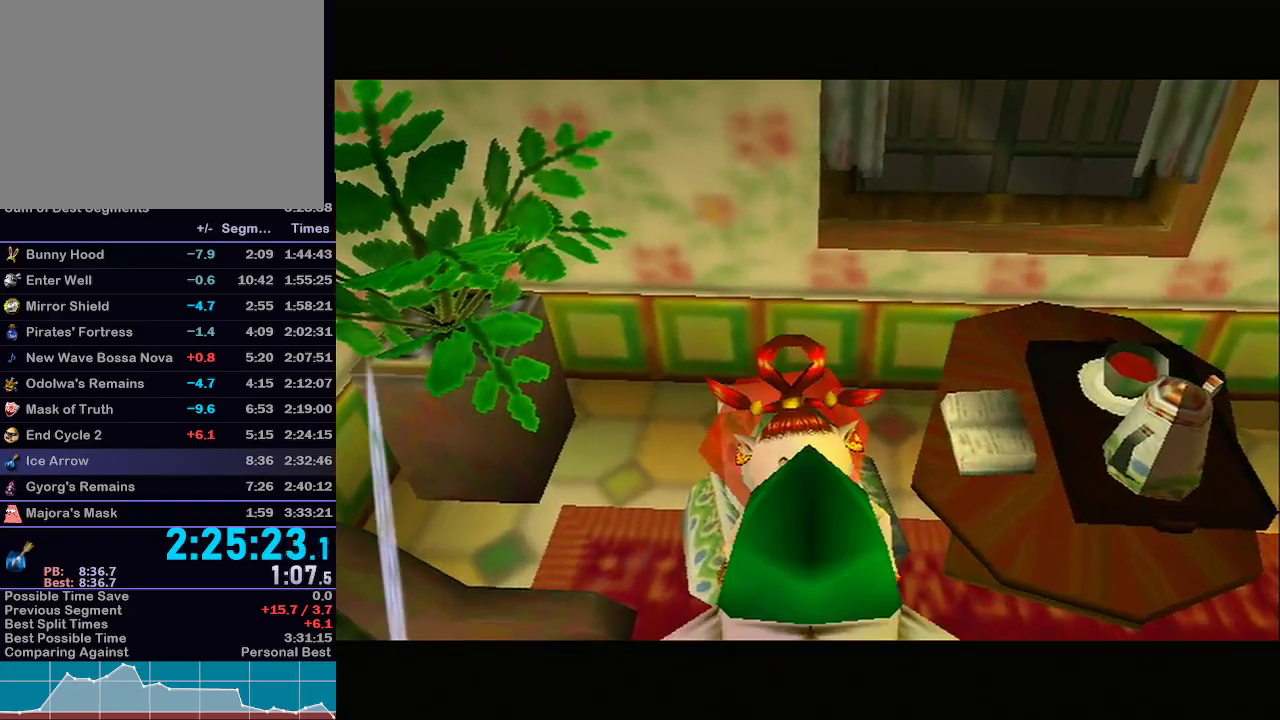
{"buttons": ["A"], "left_stick": "center", "right_stick": "center", "events": [[50, "A", "up"], [133, "A", "down"], [167, "A", "up"], [250, "A", "down"], [350, "A", "up"], [417, "A", "down"]]}
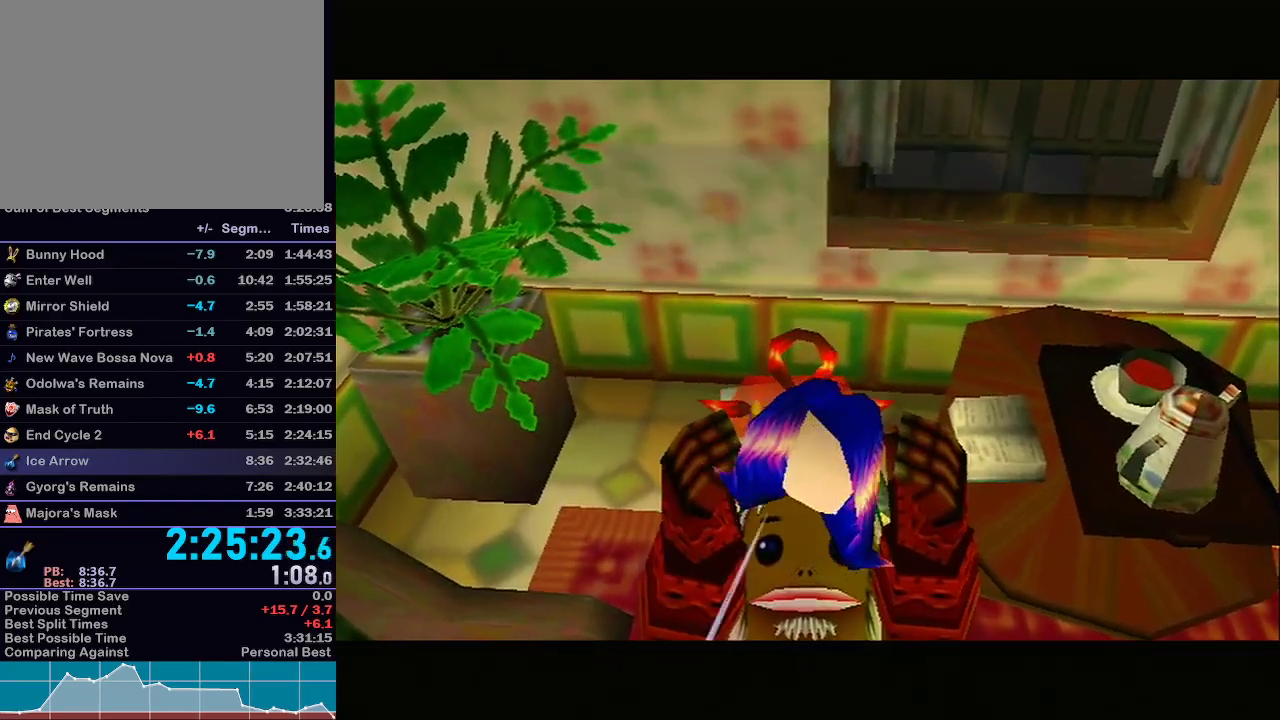
{"buttons": [], "left_stick": "center", "right_stick": "center", "events": [[17, "A", "up"], [100, "A", "down"], [167, "A", "up"], [200, "B", "down"], [233, "A", "down"], [233, "B", "up"], [317, "A", "up"], [317, "B", "down"], [367, "B", "up"], [400, "A", "down"], [417, "B", "down"], [450, "A", "up"], [450, "B", "up"]]}